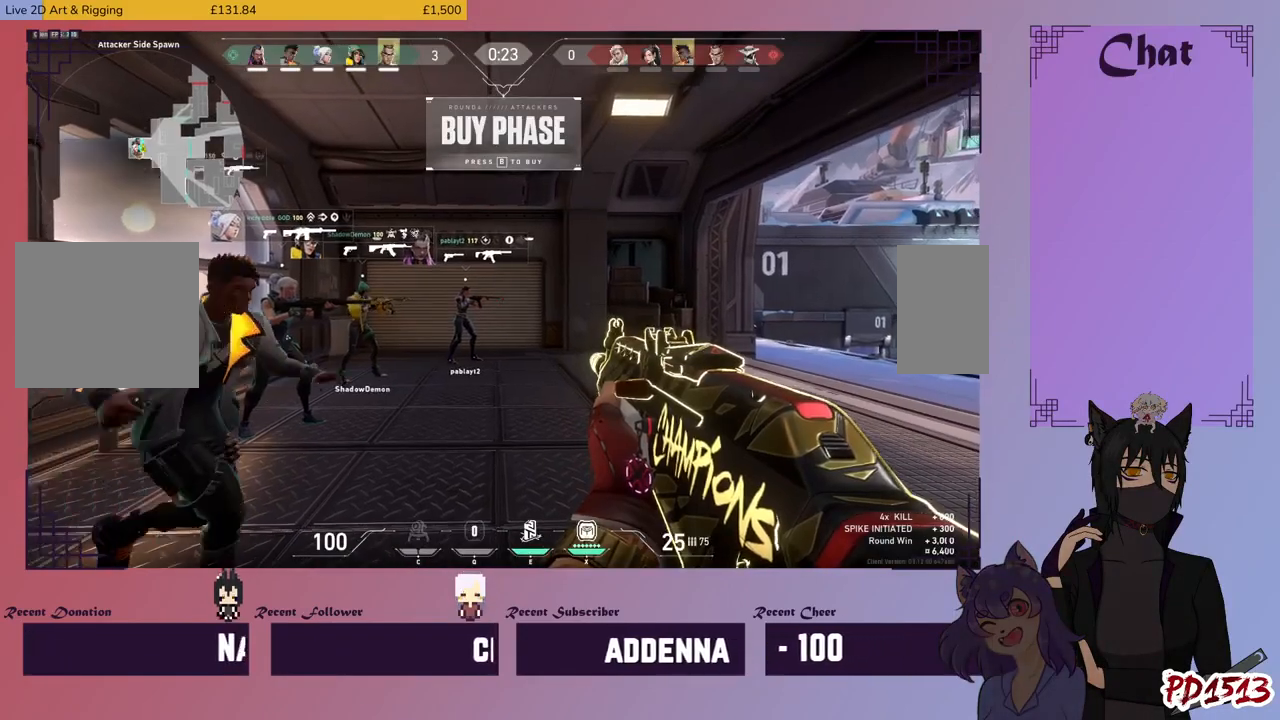
Gameplay with keyboard and mouse; each line is a JSON object with the keys and mouse buttons held at the frame after it. "events" lists presses ("down") and releases ("up") of "a", "c", "ctrl", "d", "e", "f", "q", "r", "s", "shift", "space", "tab", "v", "w", "x", "z", "mouse_left", "mouse_wheel", "mouse_right", "mouse_mb4" and "mouse_mb5" between this image and that frame as [ms after this image, input, new state], when the widget could be followed in between. "mouse_left", "mouse_wheel", "mouse_right", "mouse_mb4", "mouse_mb5" = the "left", "wheel", "right", "mb4", "mb5" buttons of the "mouse" list. No other keys are recorded. "wheel" means that the mouse wheel is clicked or scrolled. Mouse movement is not recorded.
{"keys": [], "mouse": ["mb5"], "events": []}
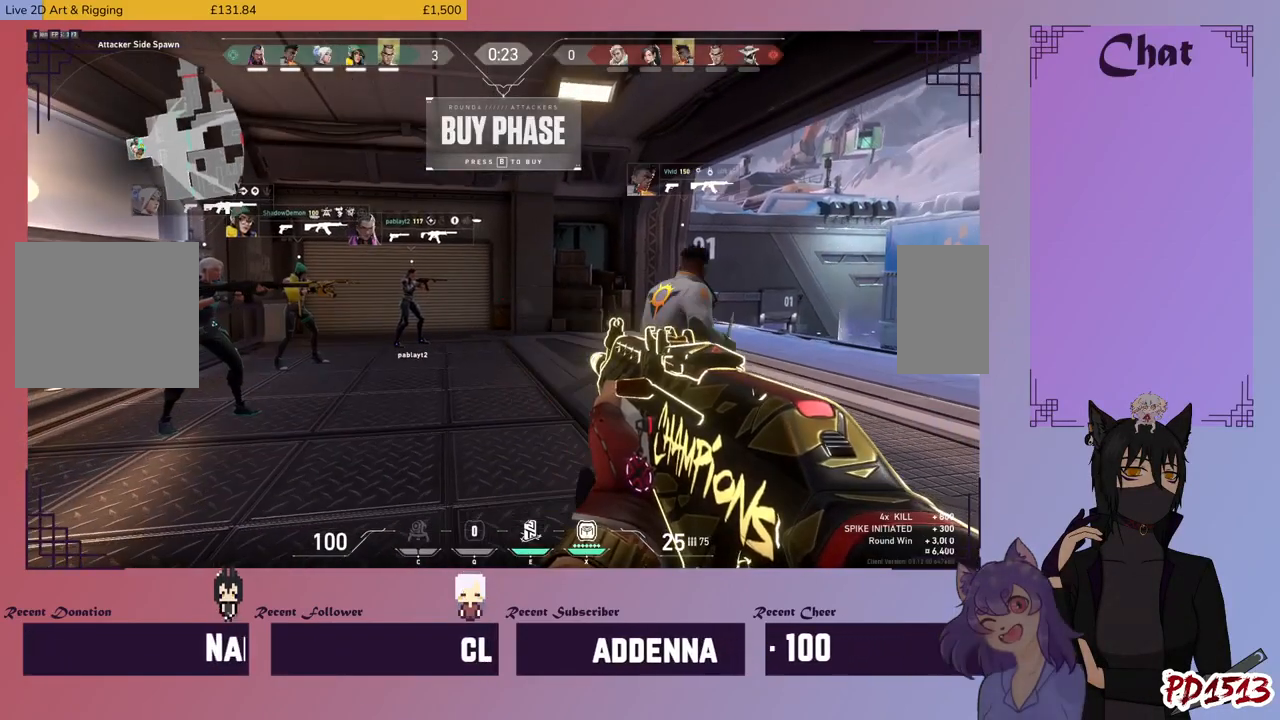
{"keys": [], "mouse": ["mb5"], "events": []}
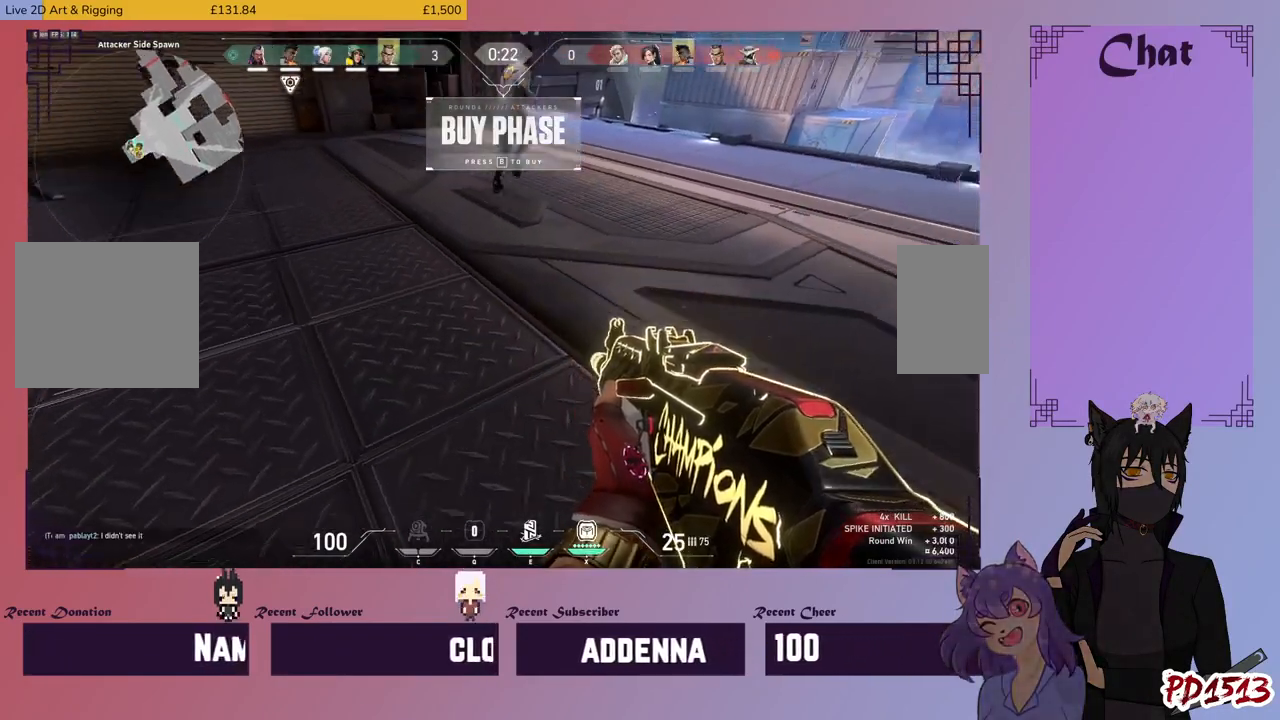
{"keys": [], "mouse": ["mb5"], "events": []}
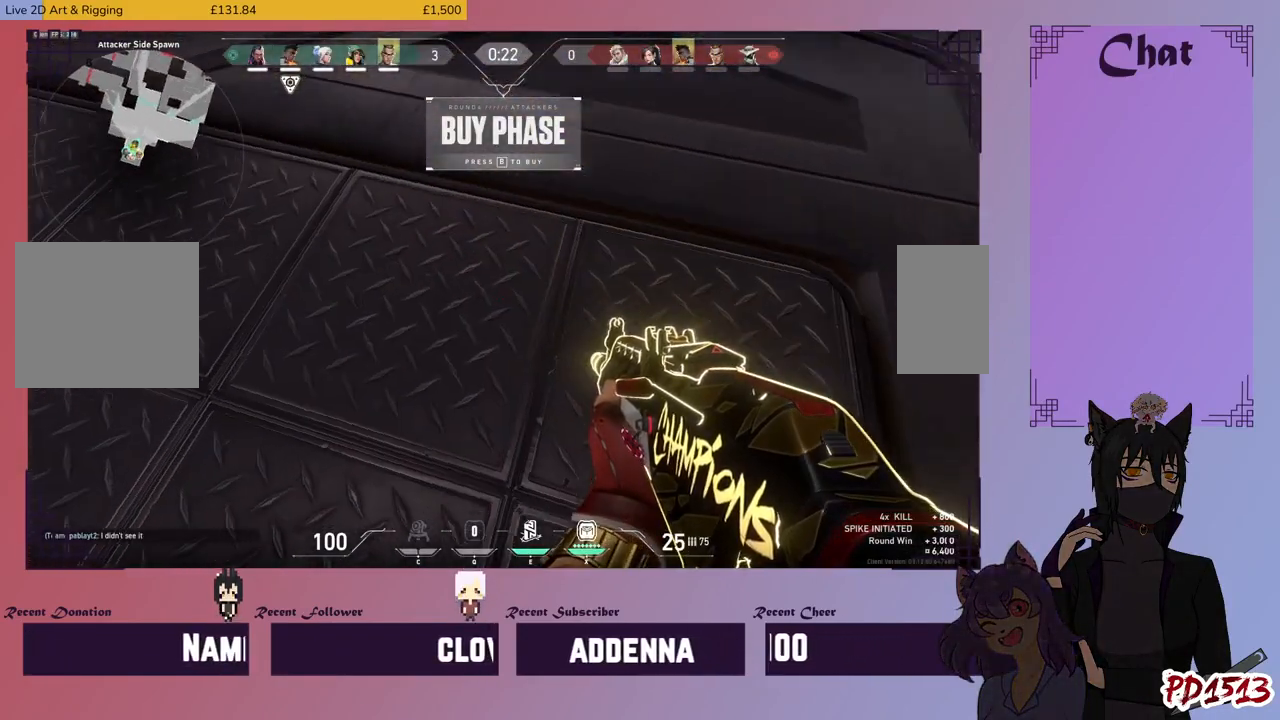
{"keys": [], "mouse": [], "events": [[267, "mouse_mb5", "up"]]}
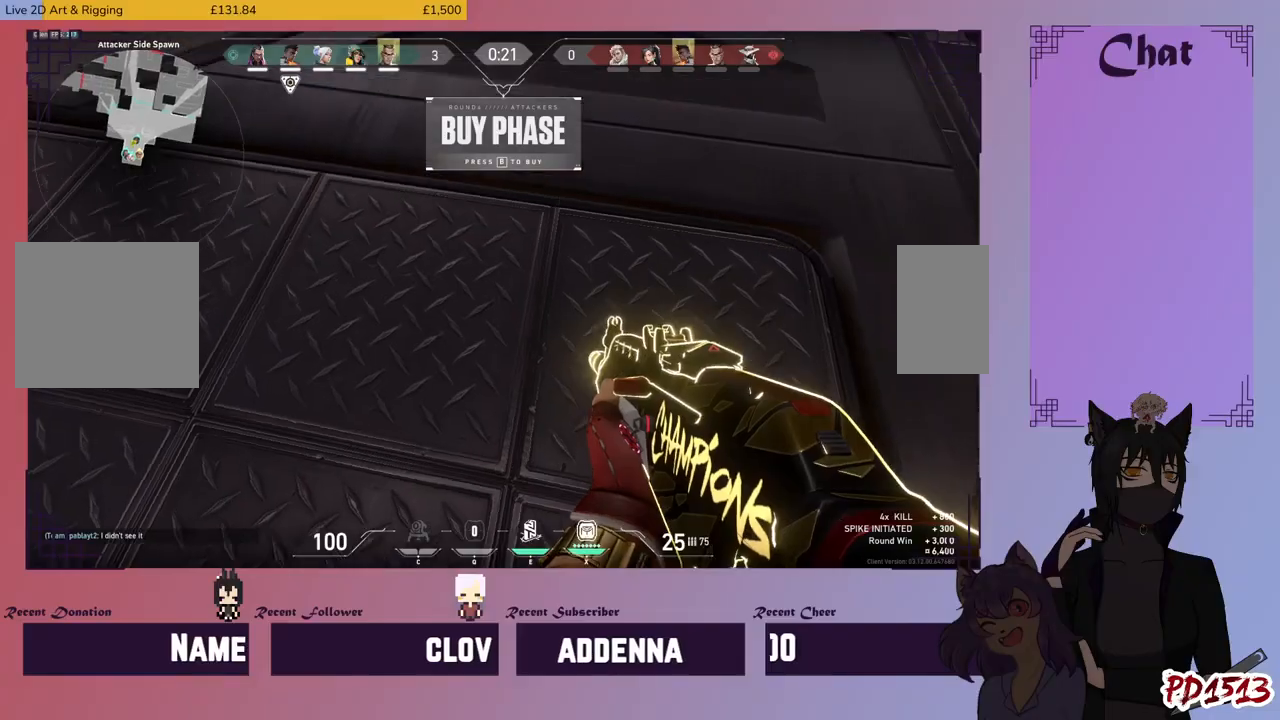
{"keys": [], "mouse": [], "events": []}
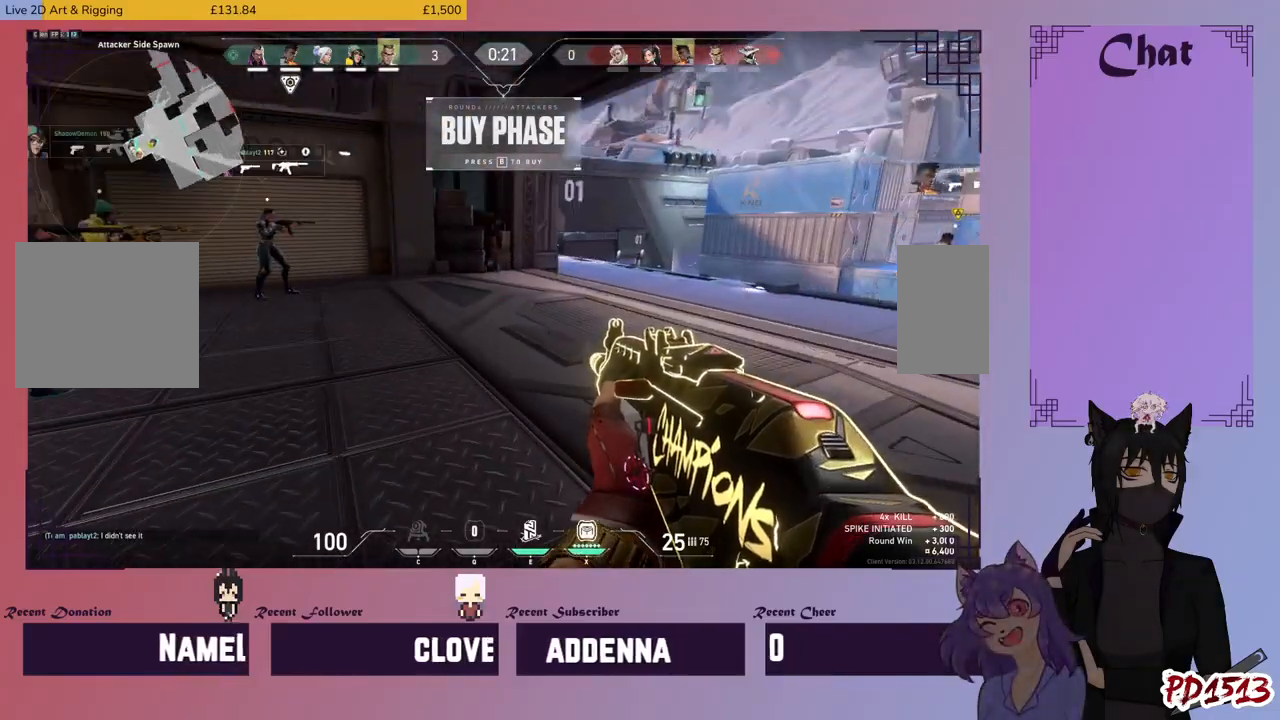
{"keys": [], "mouse": [], "events": []}
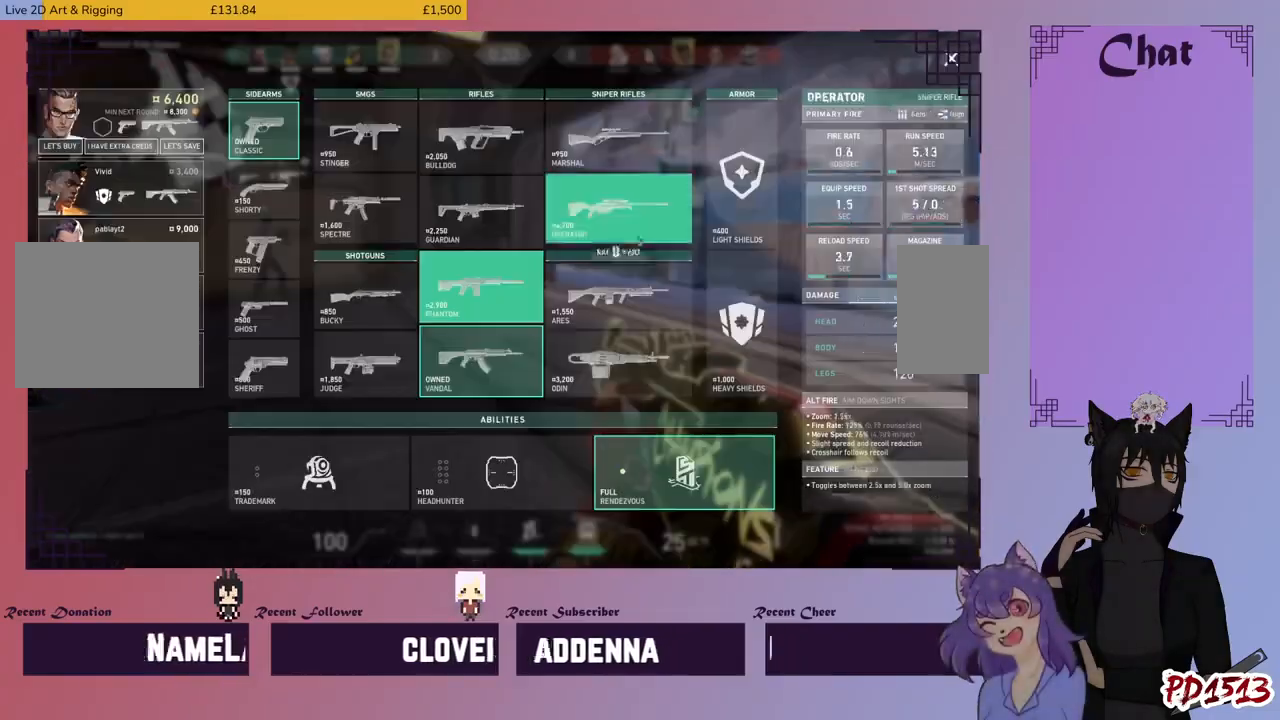
{"keys": [], "mouse": [], "events": [[300, "mouse_left", "down"], [400, "mouse_left", "up"]]}
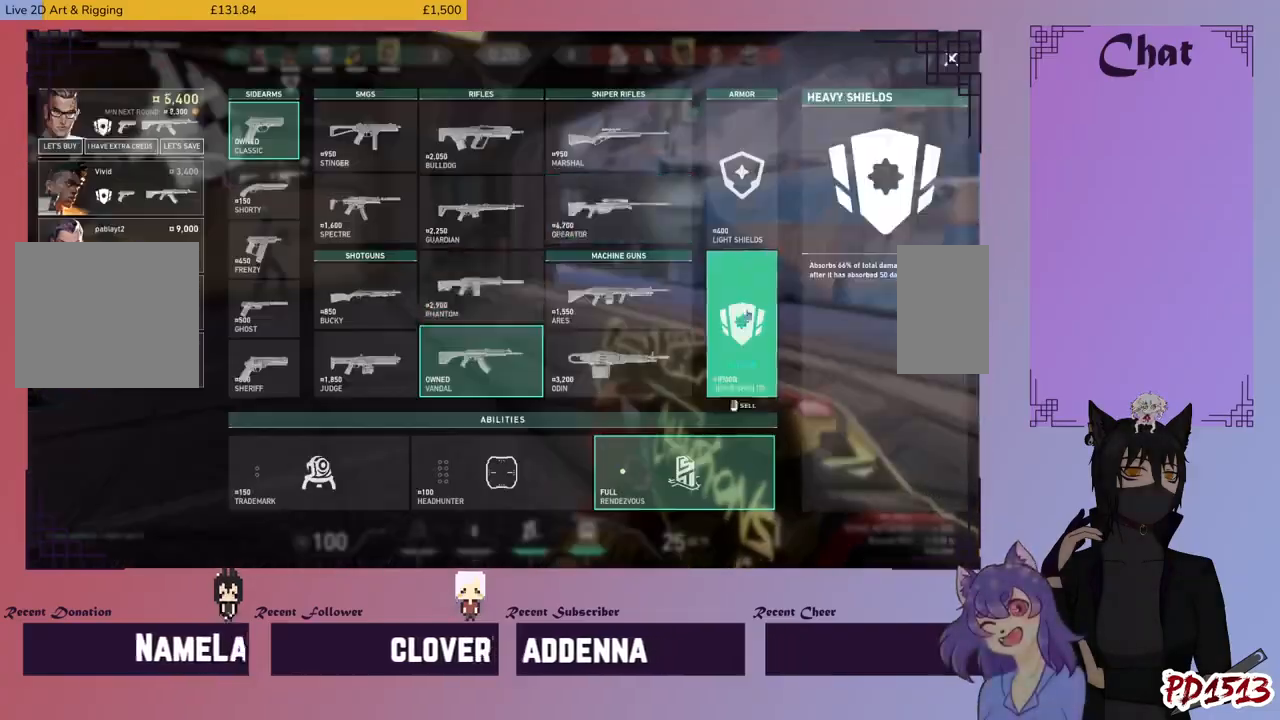
{"keys": [], "mouse": ["mb5"], "events": [[500, "mouse_mb5", "down"]]}
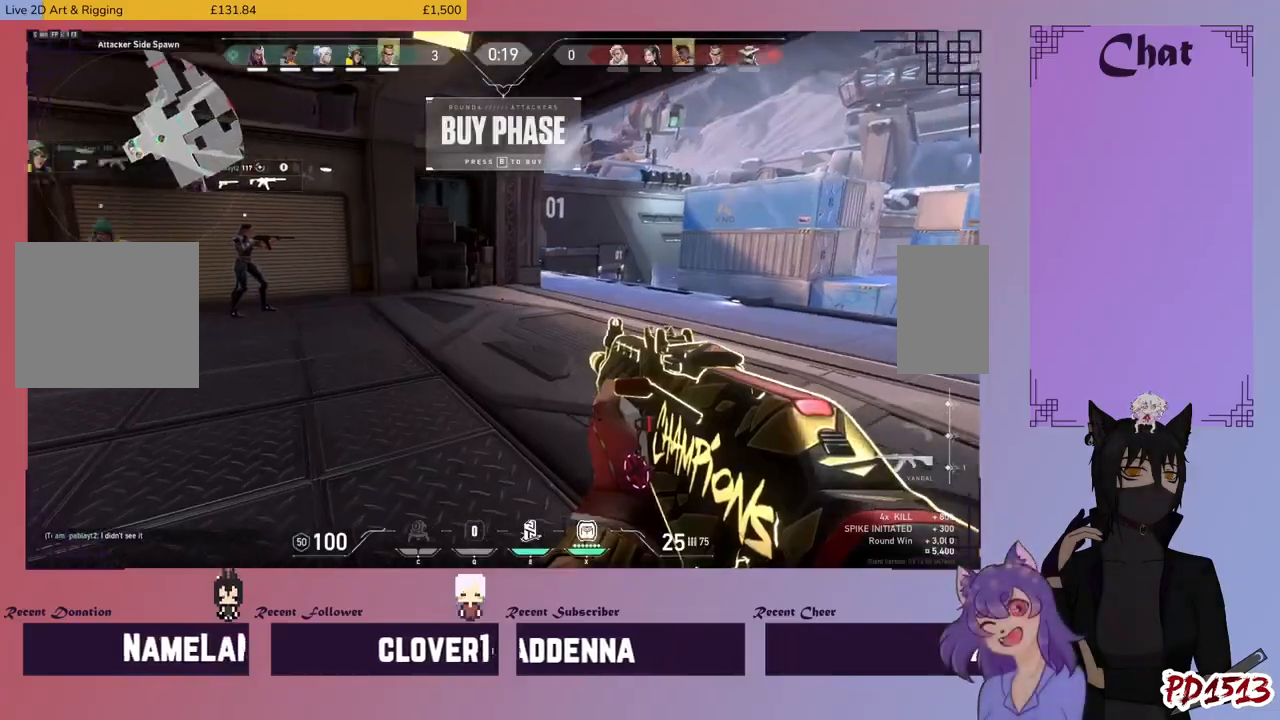
{"keys": [], "mouse": ["mb5"], "events": [[334, "d", "down"], [500, "d", "up"]]}
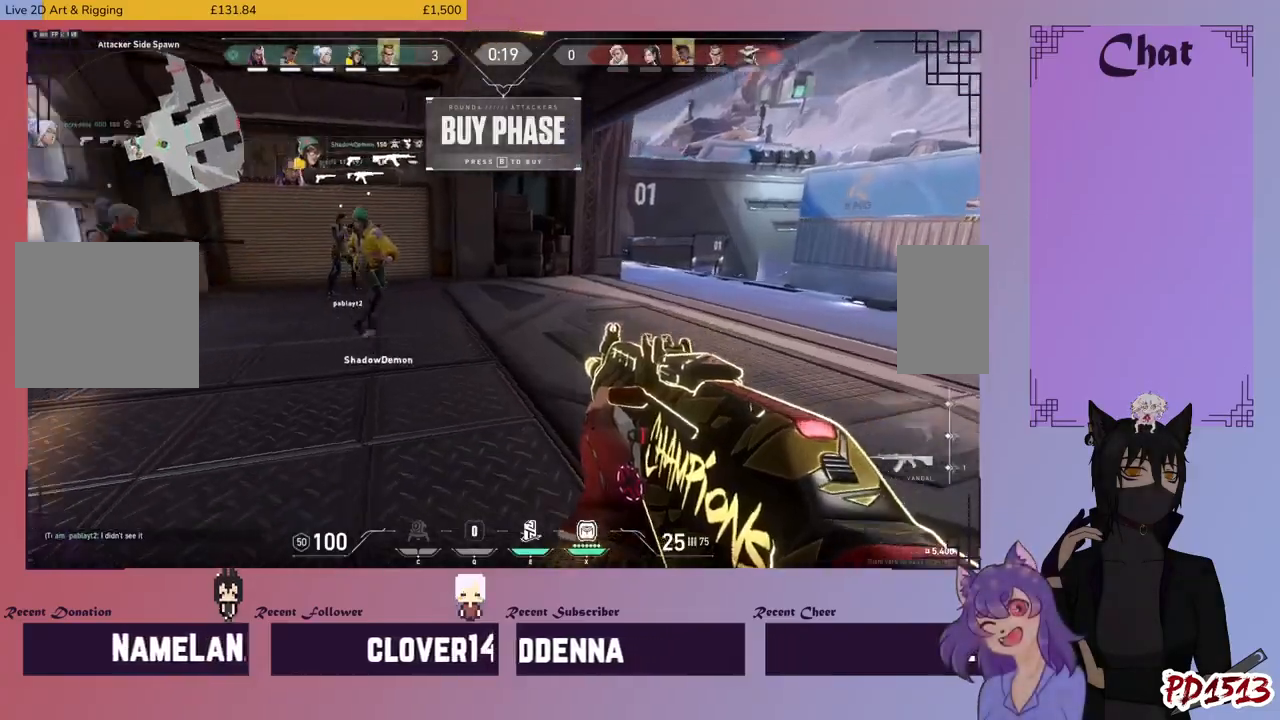
{"keys": ["a"], "mouse": ["mb5"], "events": [[167, "a", "down"]]}
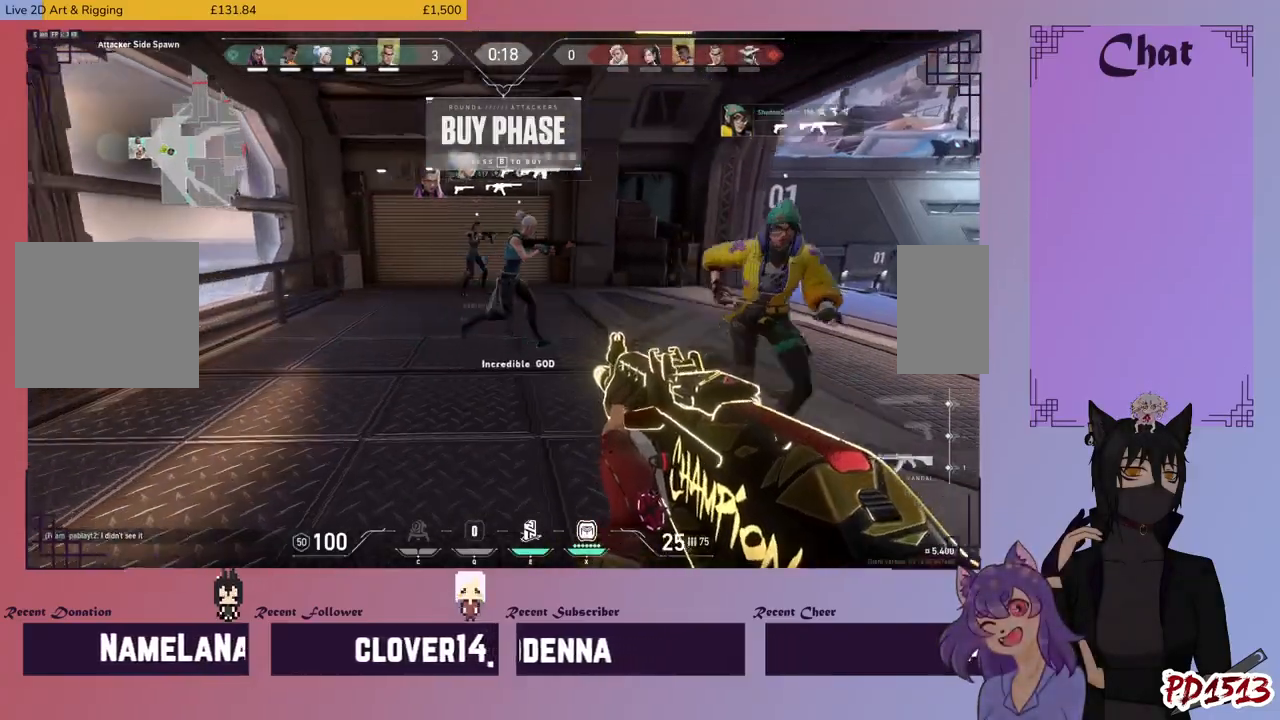
{"keys": ["w"], "mouse": ["mb5"], "events": [[134, "w", "down"], [234, "a", "up"]]}
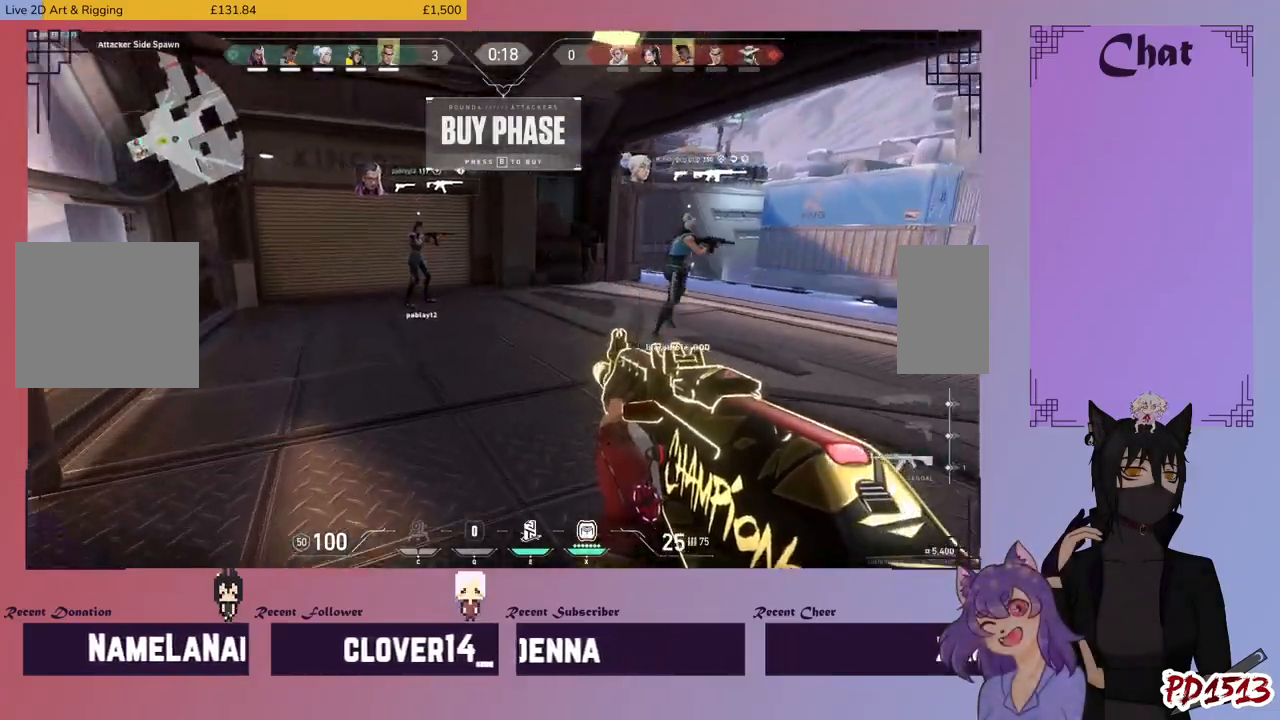
{"keys": ["w"], "mouse": ["mb5"], "events": []}
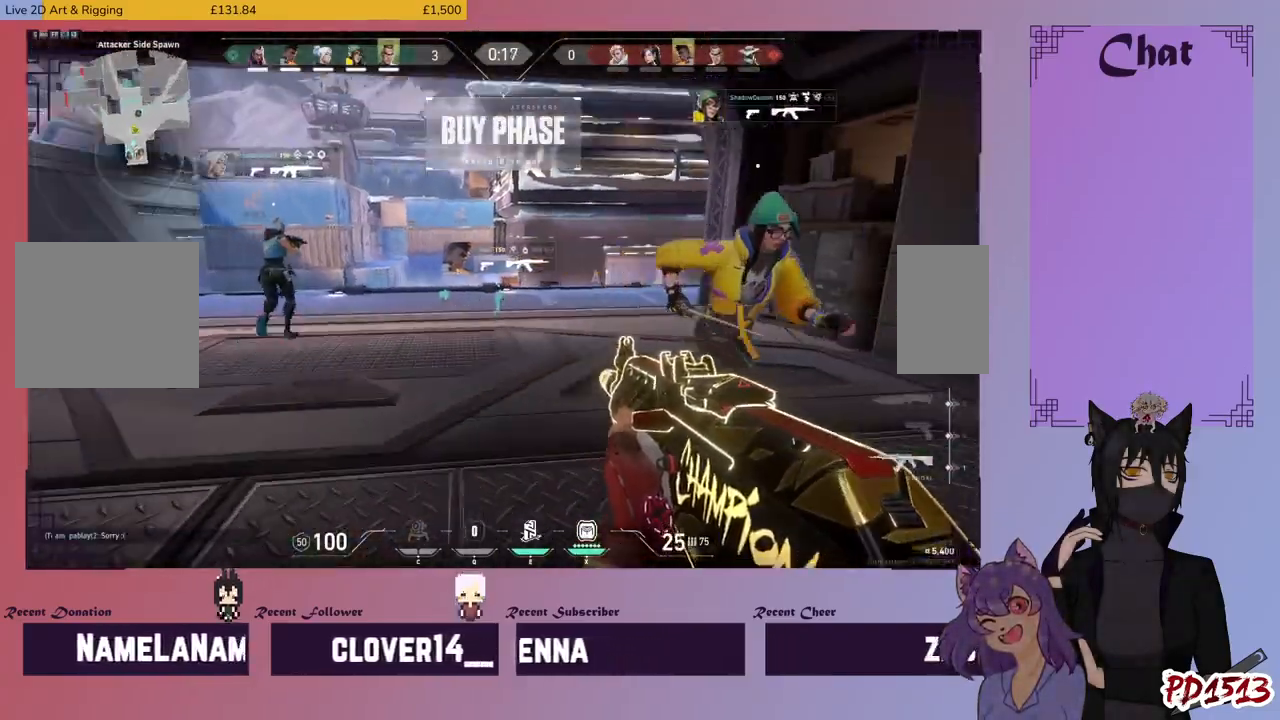
{"keys": ["w"], "mouse": ["mb5"]}
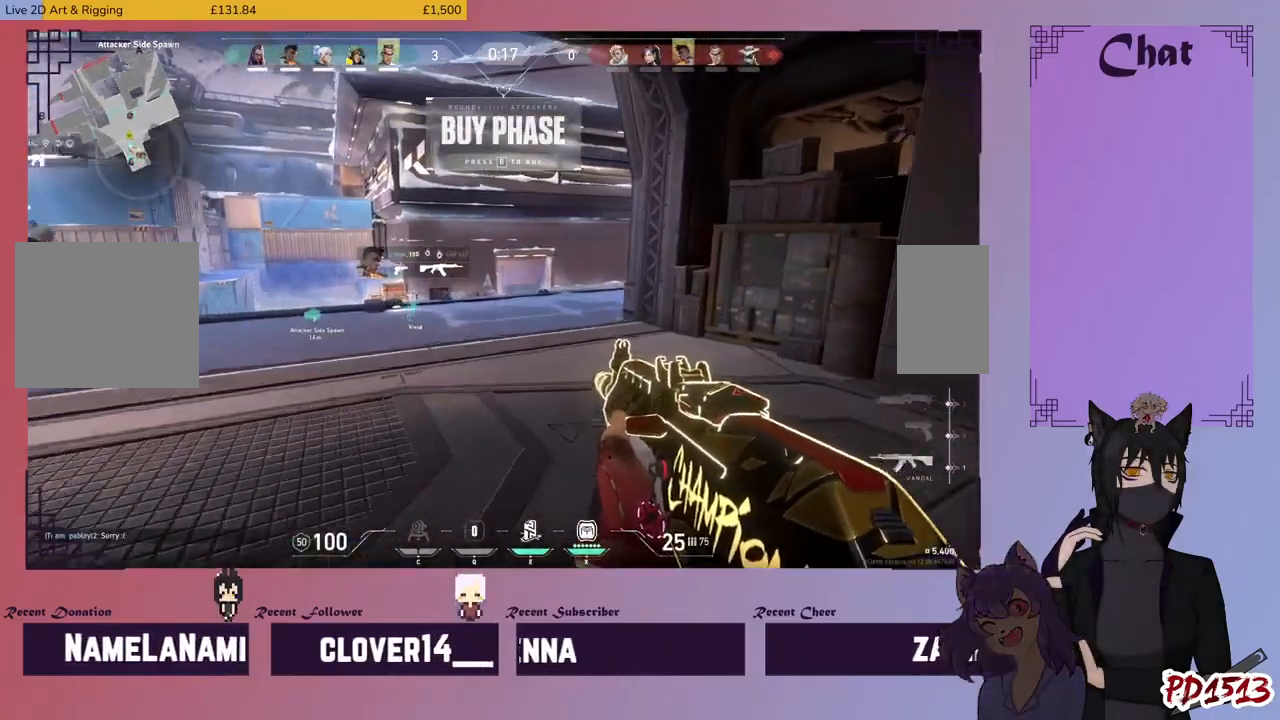
{"keys": ["tab", "w"], "mouse": [], "events": [[67, "mouse_mb5", "up"], [367, "tab", "down"]]}
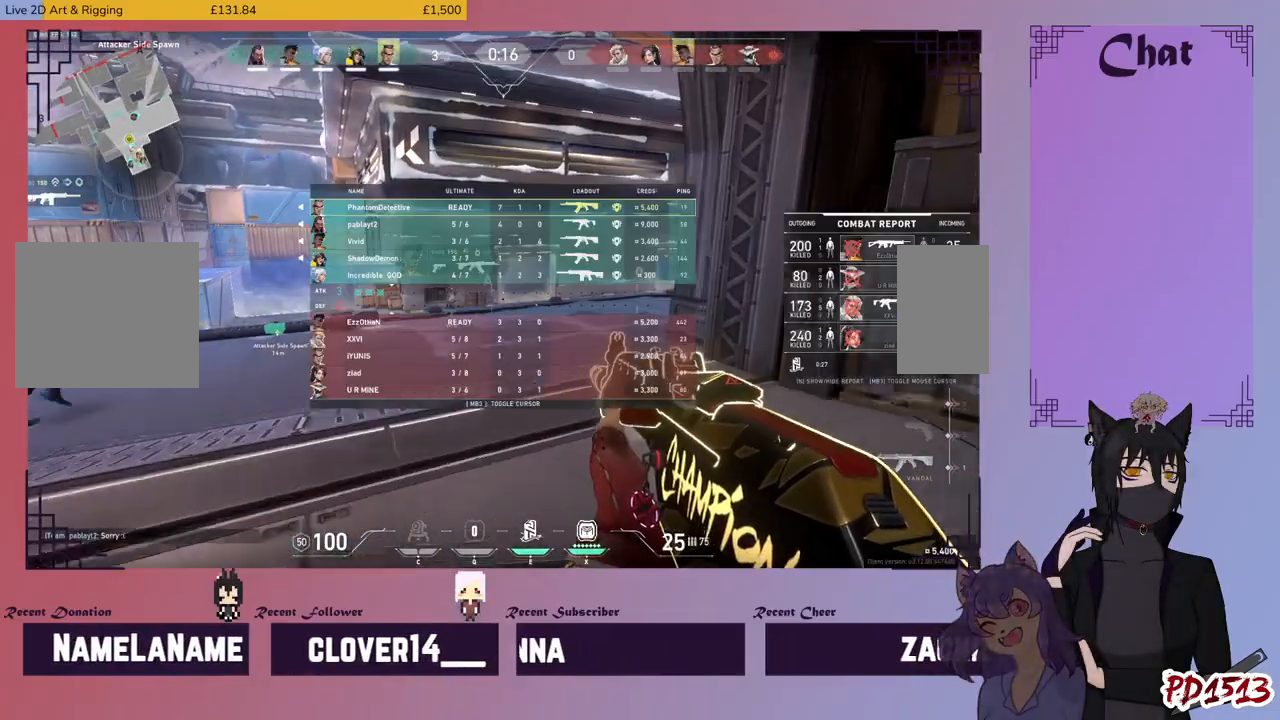
{"keys": ["w"], "mouse": [], "events": [[434, "tab", "up"]]}
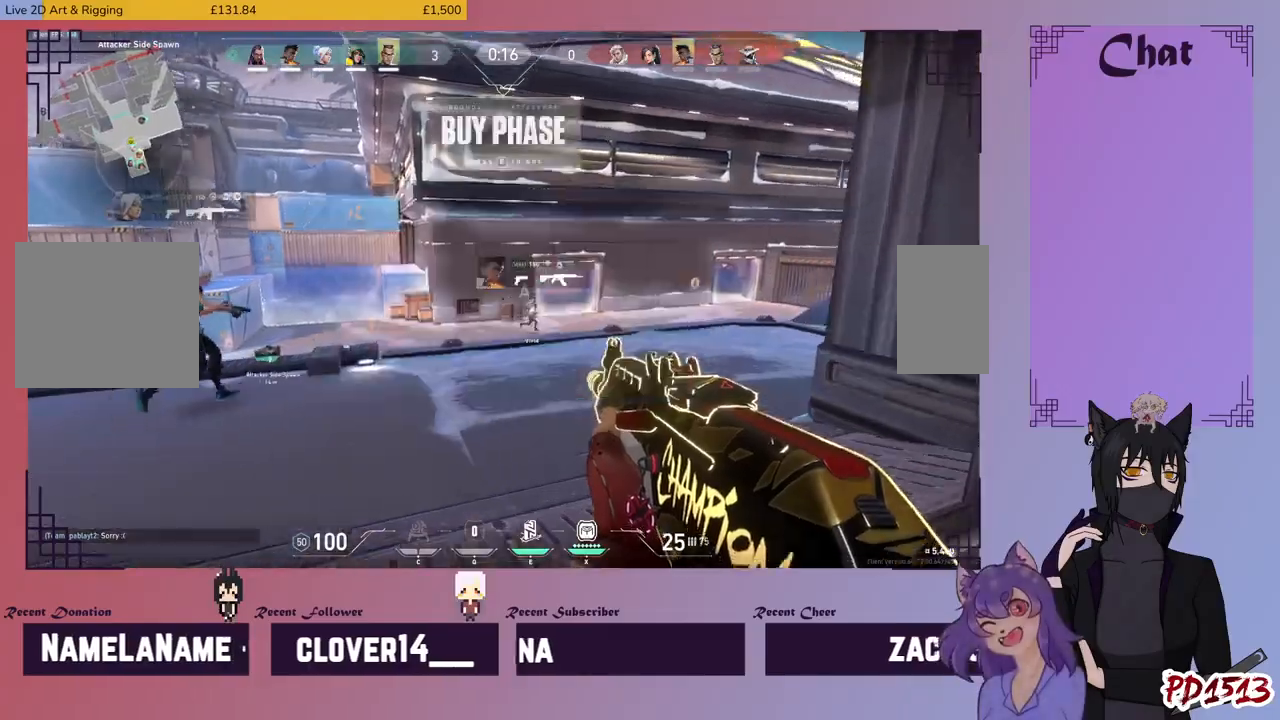
{"keys": ["w"], "mouse": [], "events": []}
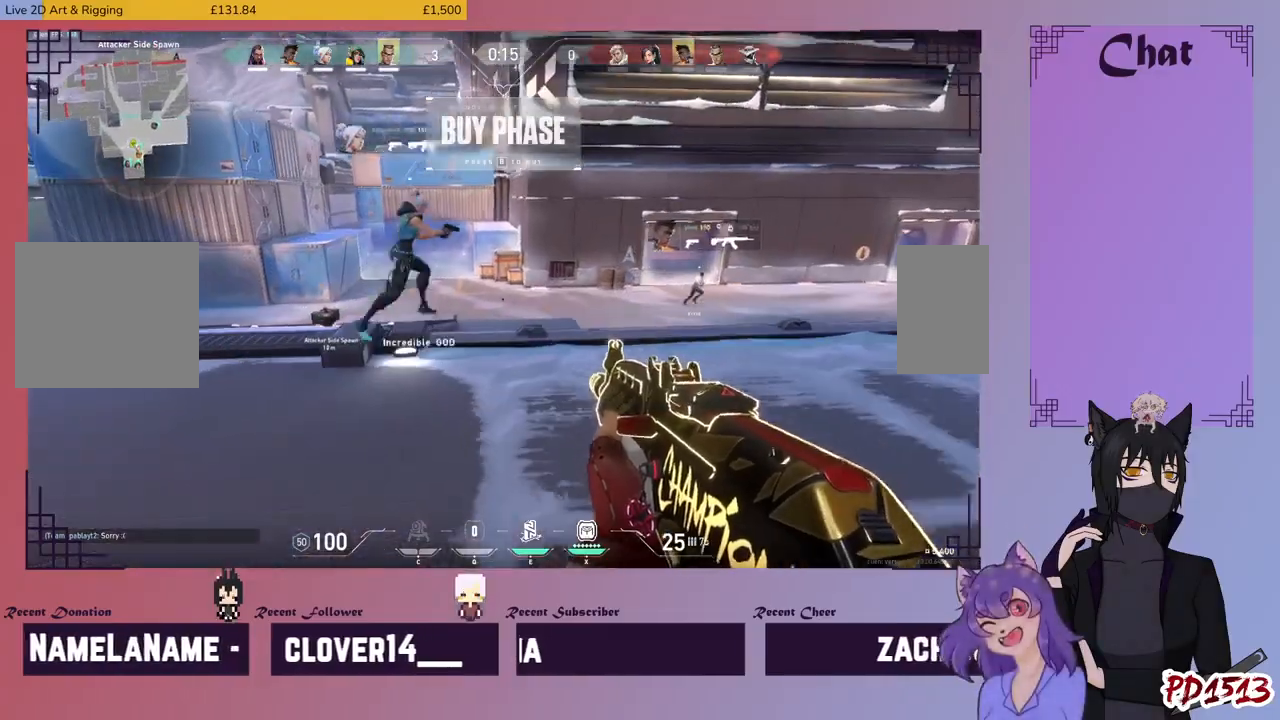
{"keys": ["w"], "mouse": [], "events": []}
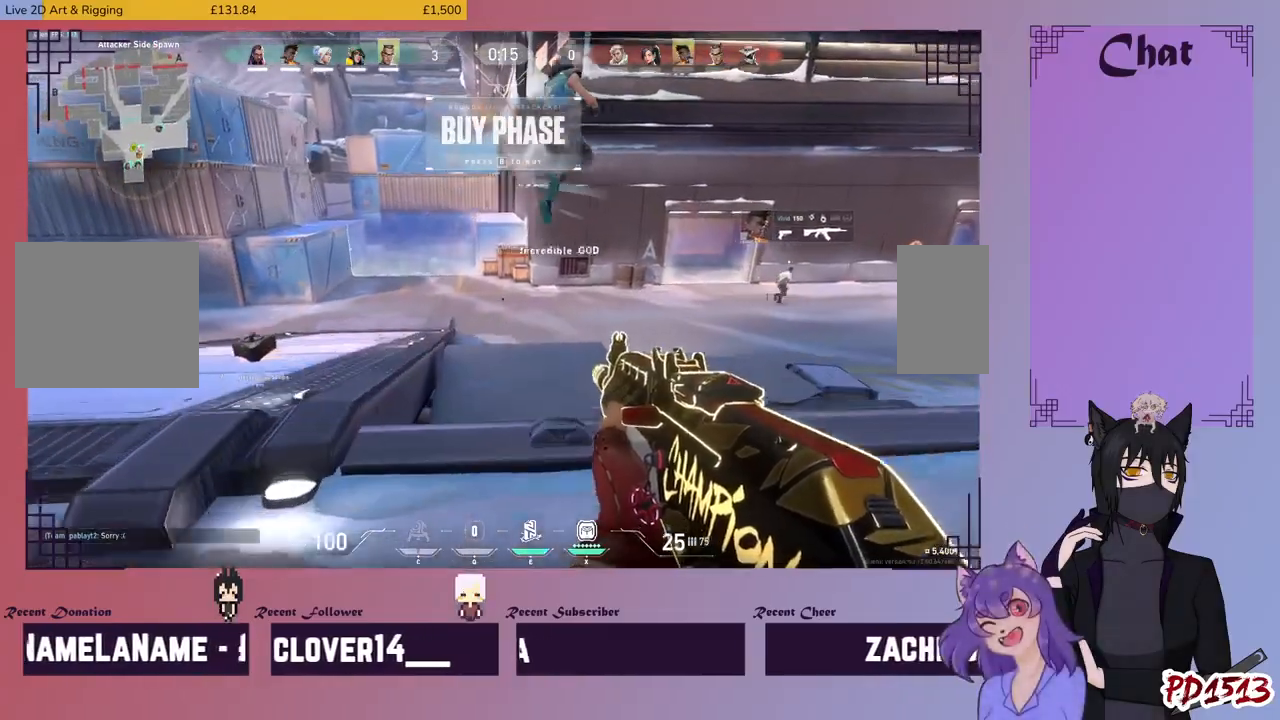
{"keys": ["w"], "mouse": [], "events": []}
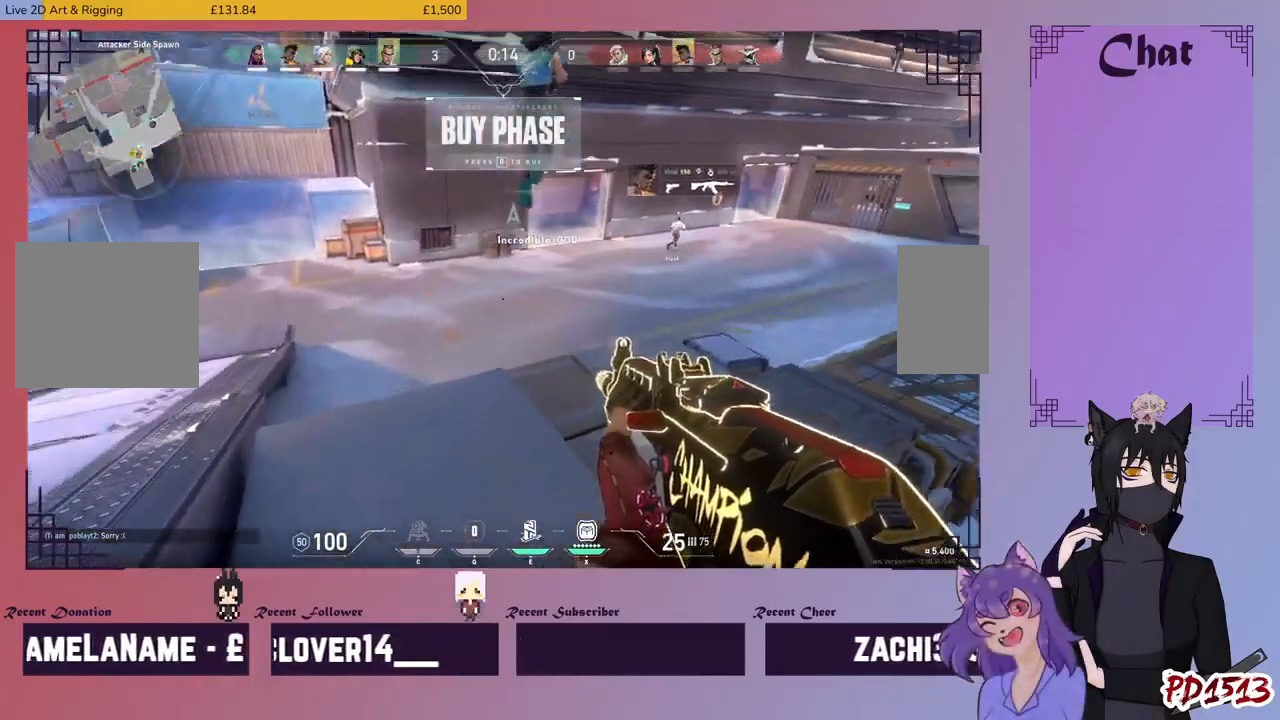
{"keys": ["w"], "mouse": [], "events": []}
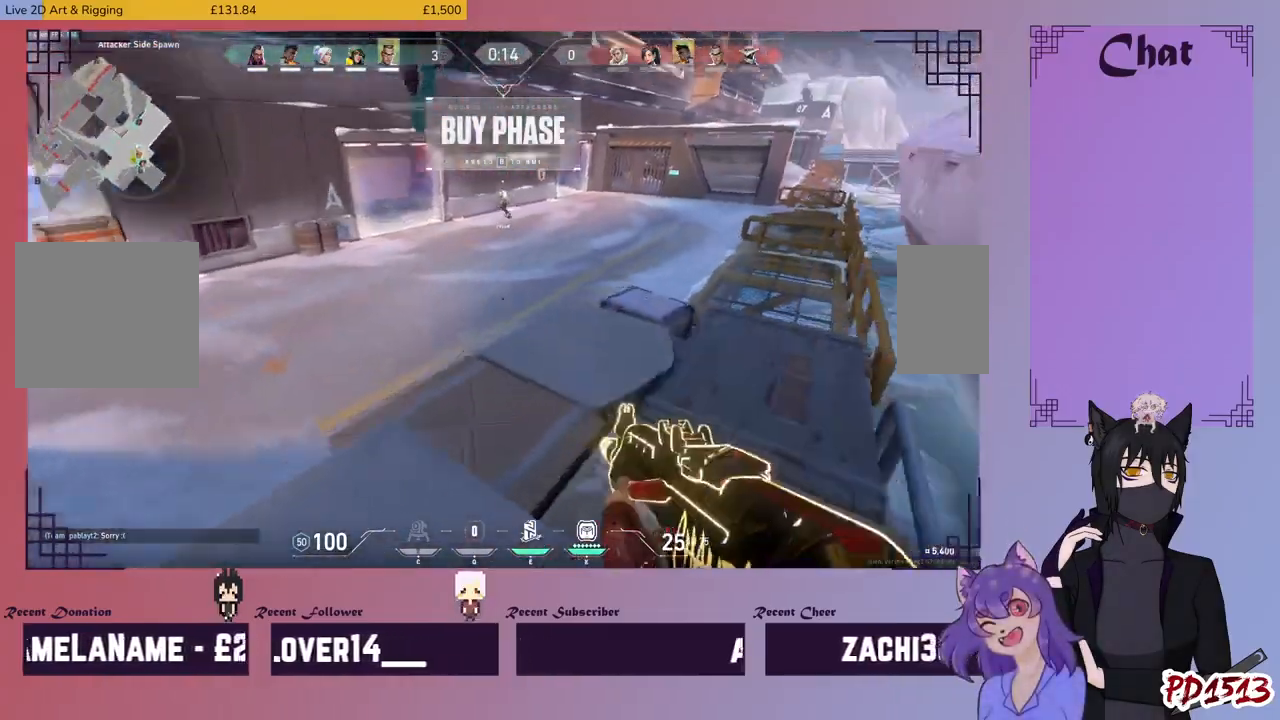
{"keys": ["w"], "mouse": [], "events": [[300, "d", "down"], [500, "d", "up"]]}
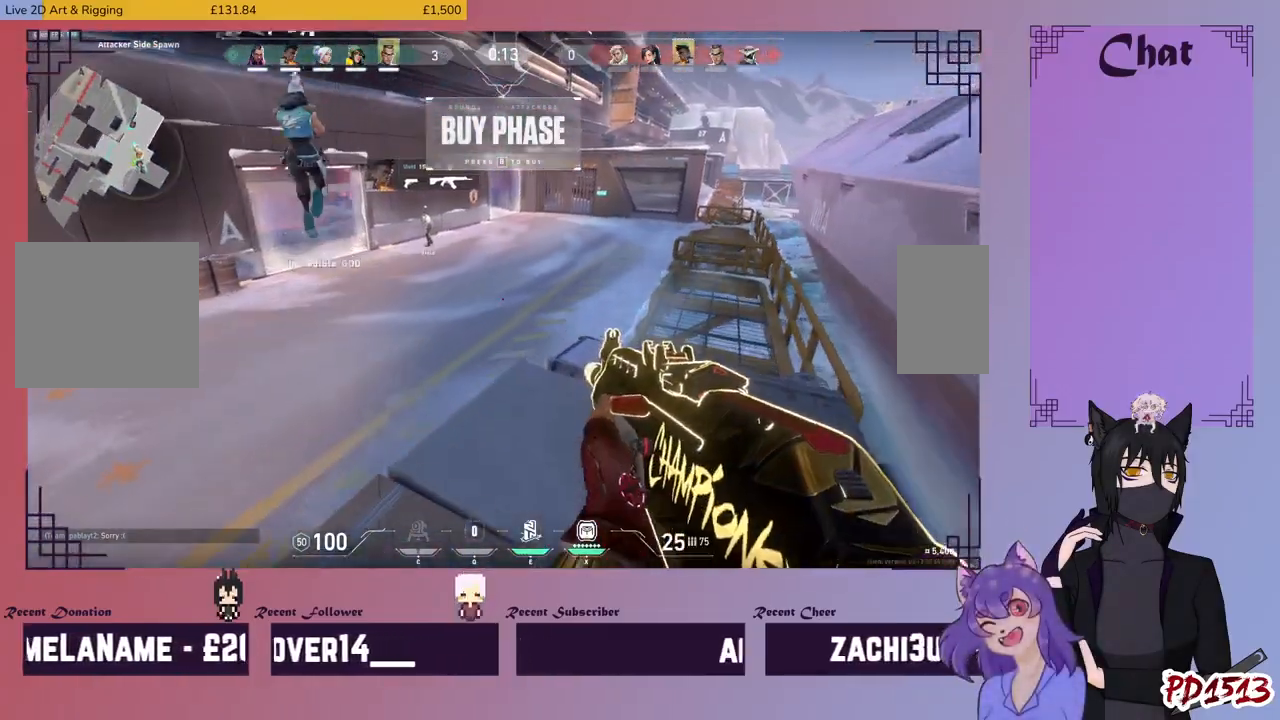
{"keys": ["w"], "mouse": [], "events": []}
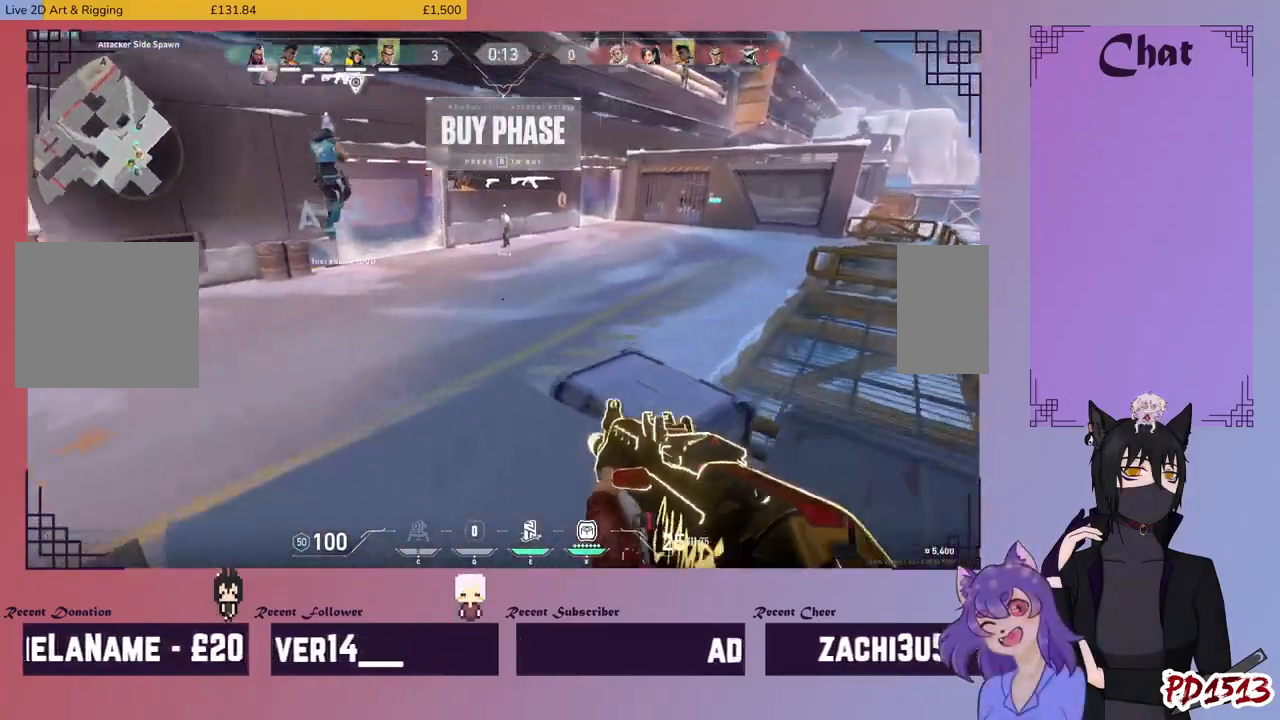
{"keys": ["w"], "mouse": [], "events": []}
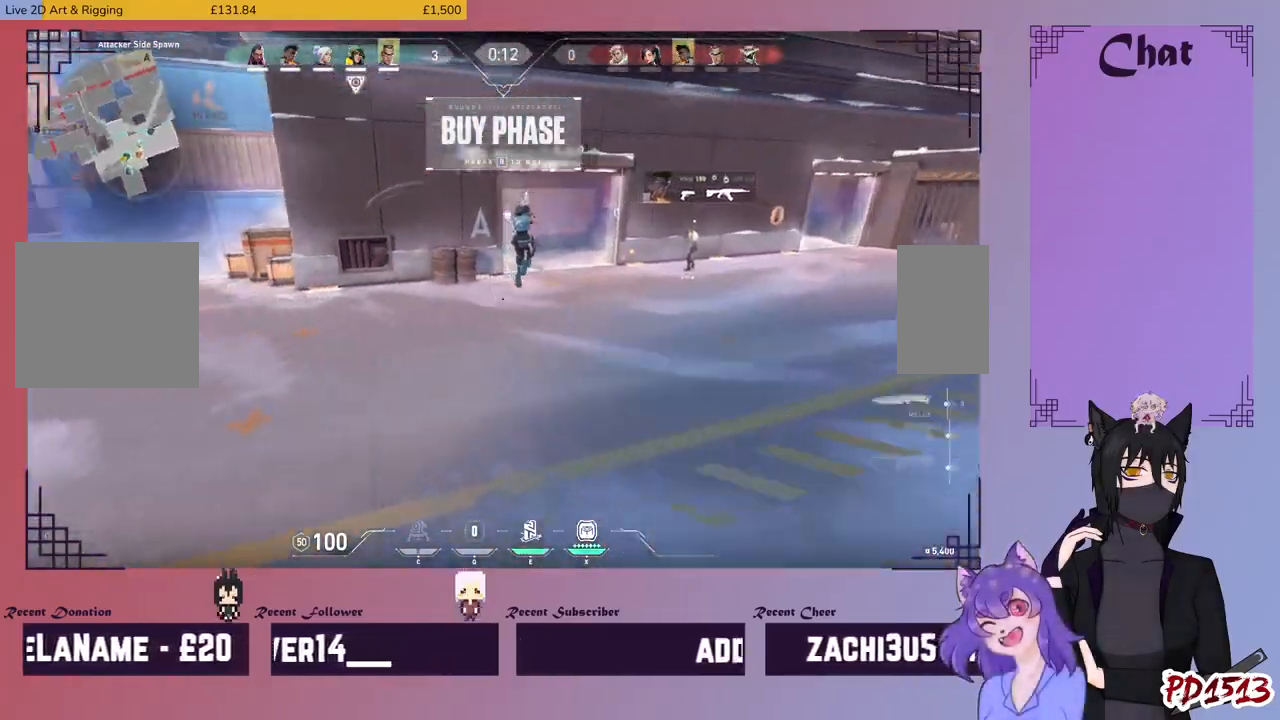
{"keys": ["w"], "mouse": [], "events": [[367, "d", "down"], [500, "d", "up"]]}
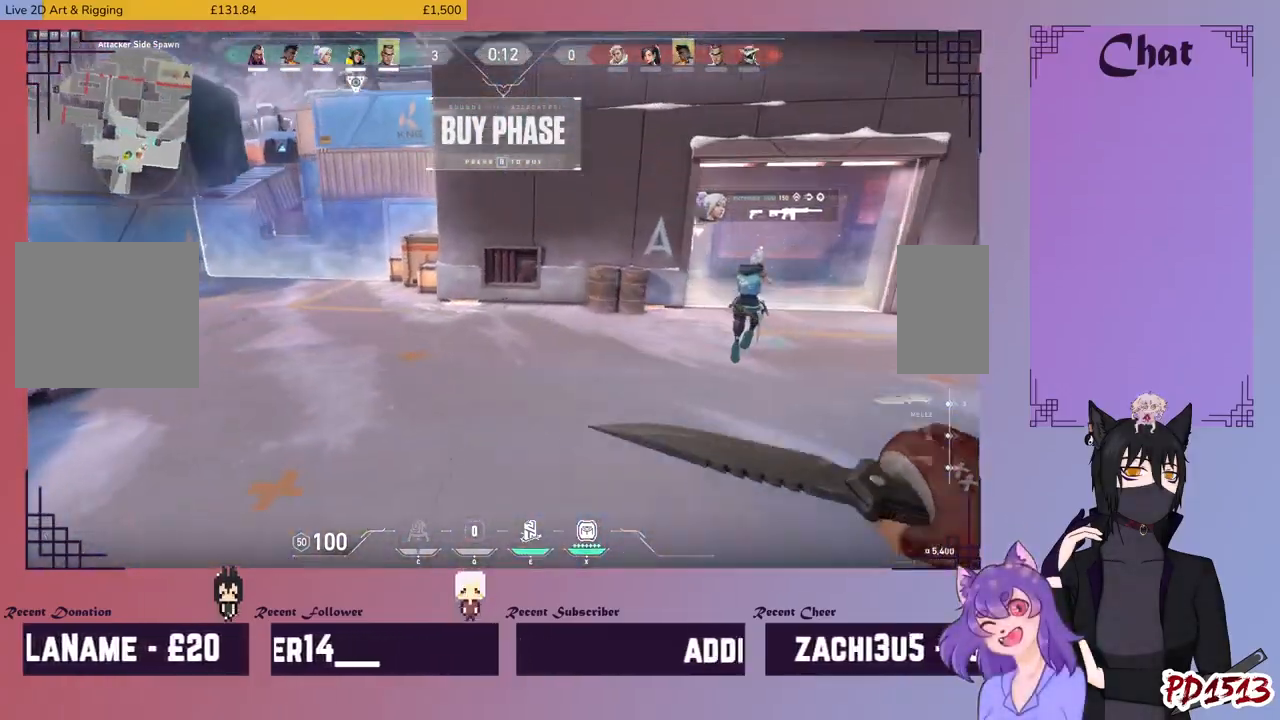
{"keys": ["w"], "mouse": [], "events": []}
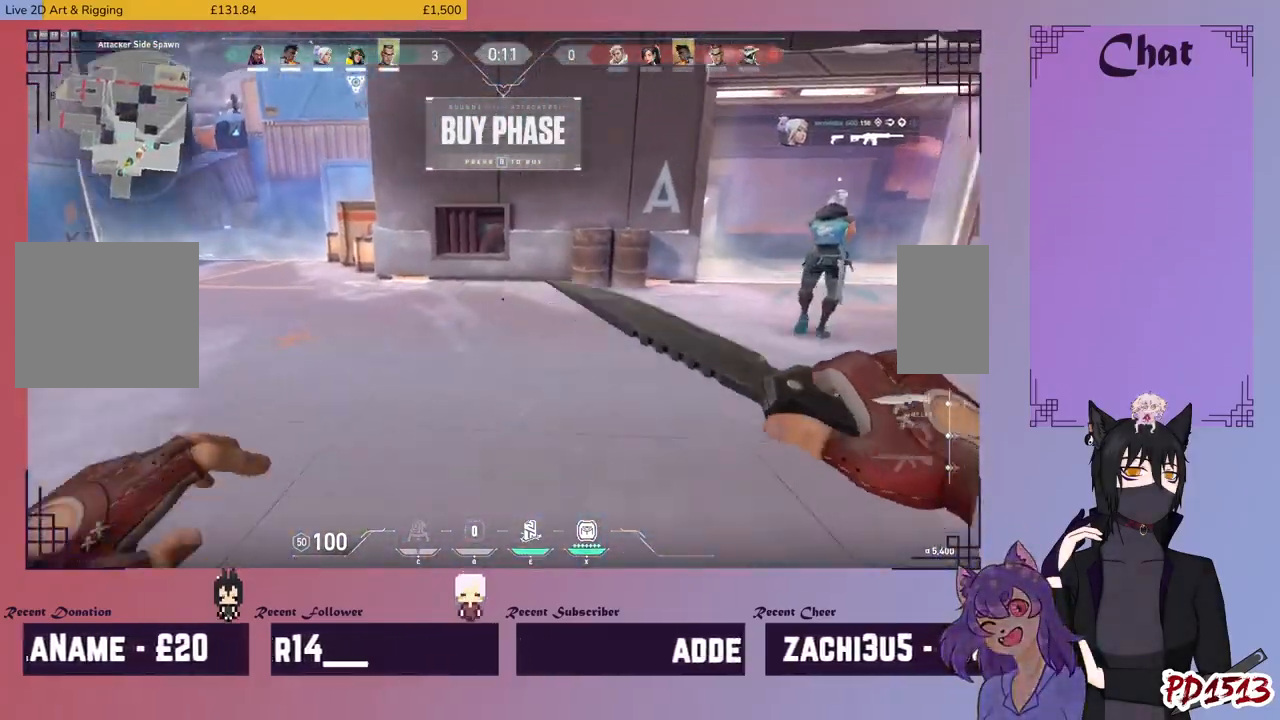
{"keys": ["a", "w"], "mouse": [], "events": [[100, "a", "down"]]}
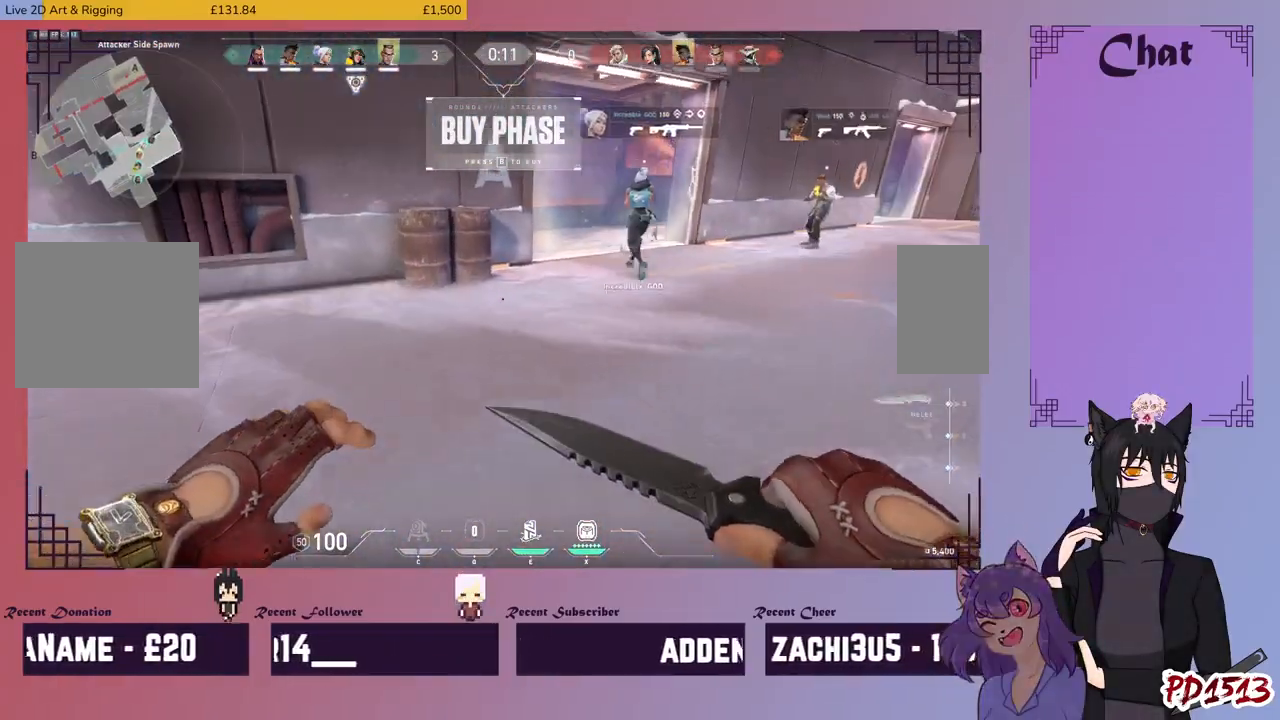
{"keys": ["a", "w"], "mouse": [], "events": []}